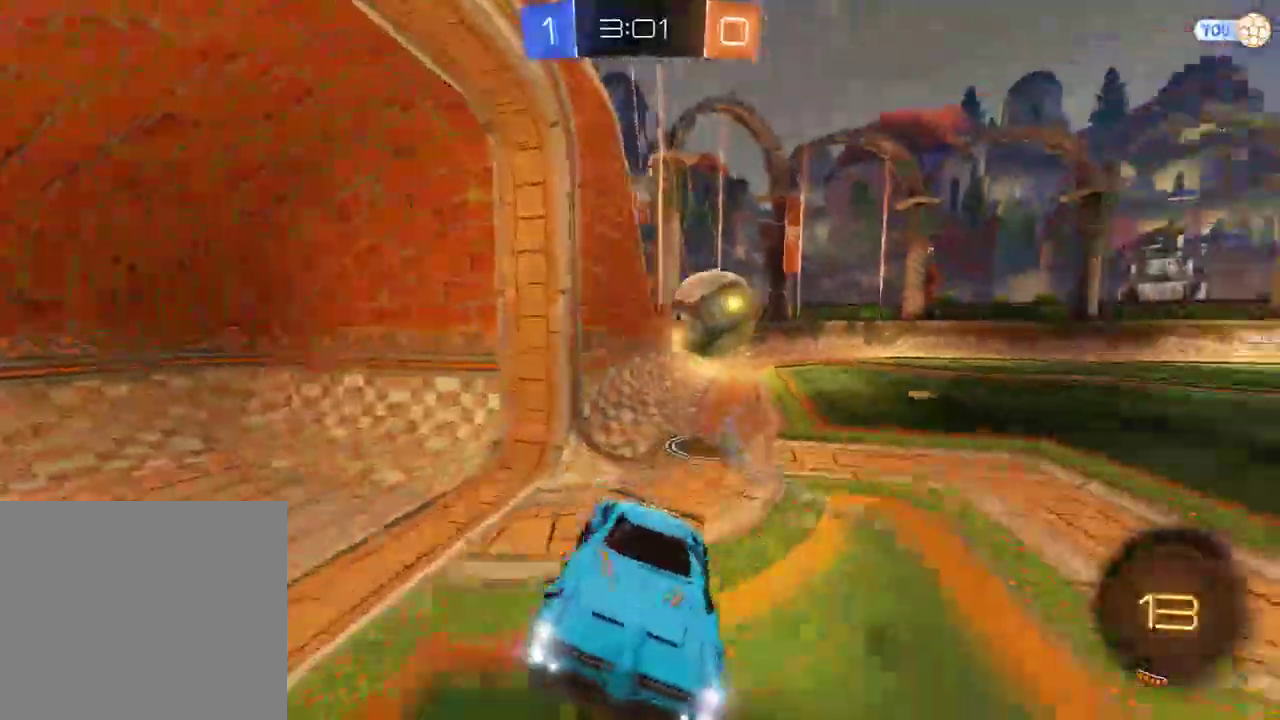
Gameplay with a controller (Xbox layout); each line is a JSON object with the inputs held at the frame after it. "events" lists button and stick changes between this image and that frame as [ms after this image, input, new state], when the widget could be followed in between.
{"buttons": ["B"], "left_stick": "left", "right_stick": "center", "events": [[83, "left_stick", "left"], [283, "X", "down"], [417, "X", "up"]]}
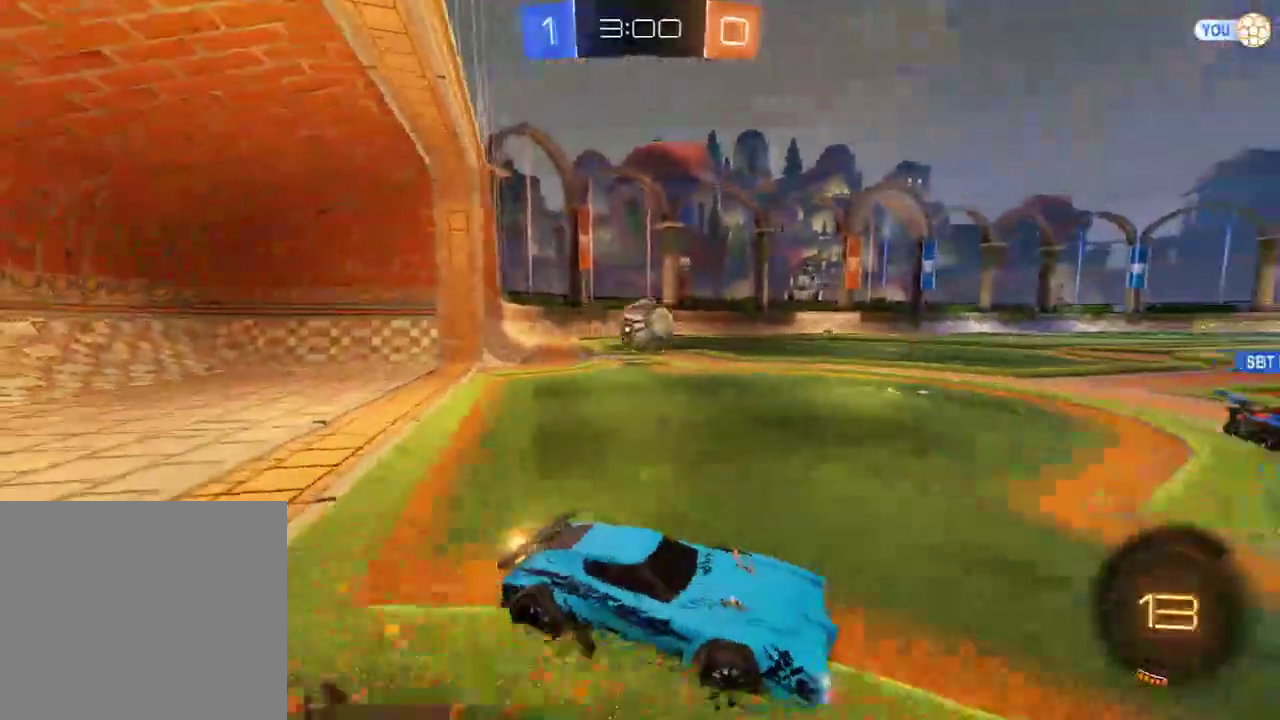
{"buttons": ["B"], "left_stick": "down-left", "right_stick": "center", "events": [[433, "left_stick", "down-left"]]}
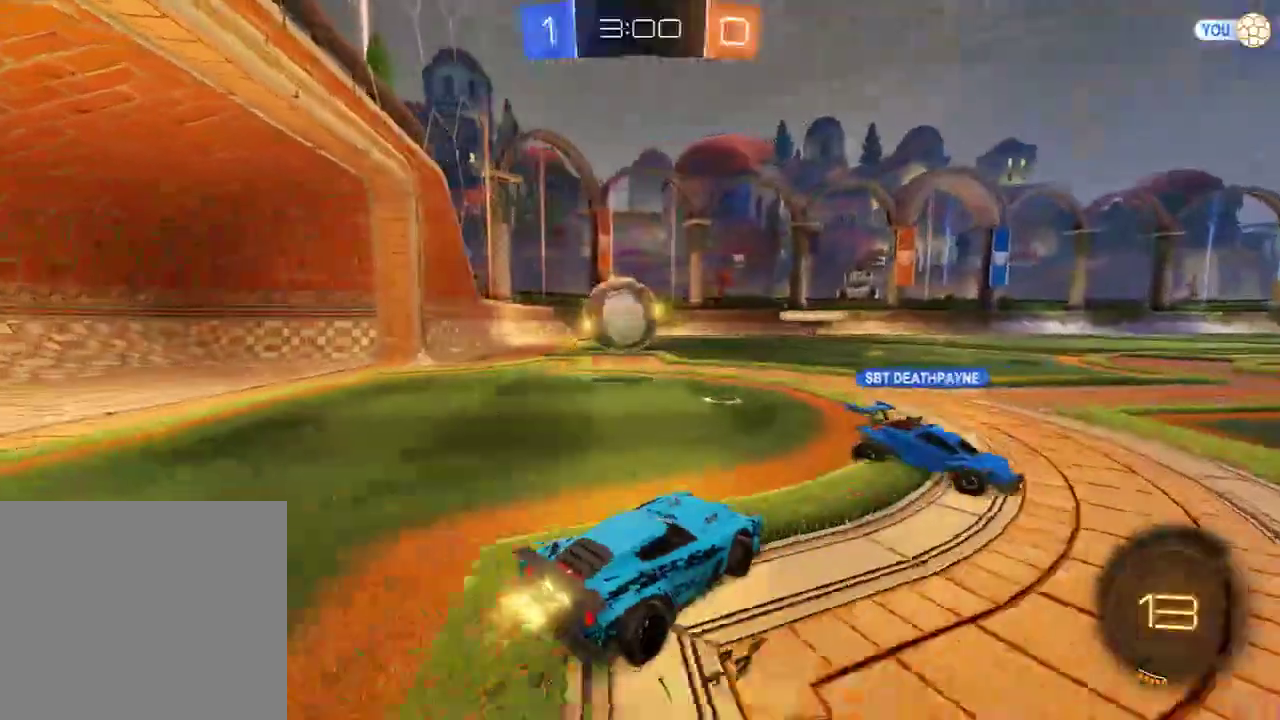
{"buttons": ["B"], "left_stick": "down-left", "right_stick": "center", "events": [[33, "left_stick", "right"], [67, "B", "up"], [100, "B", "down"], [433, "left_stick", "left"], [500, "left_stick", "down-left"]]}
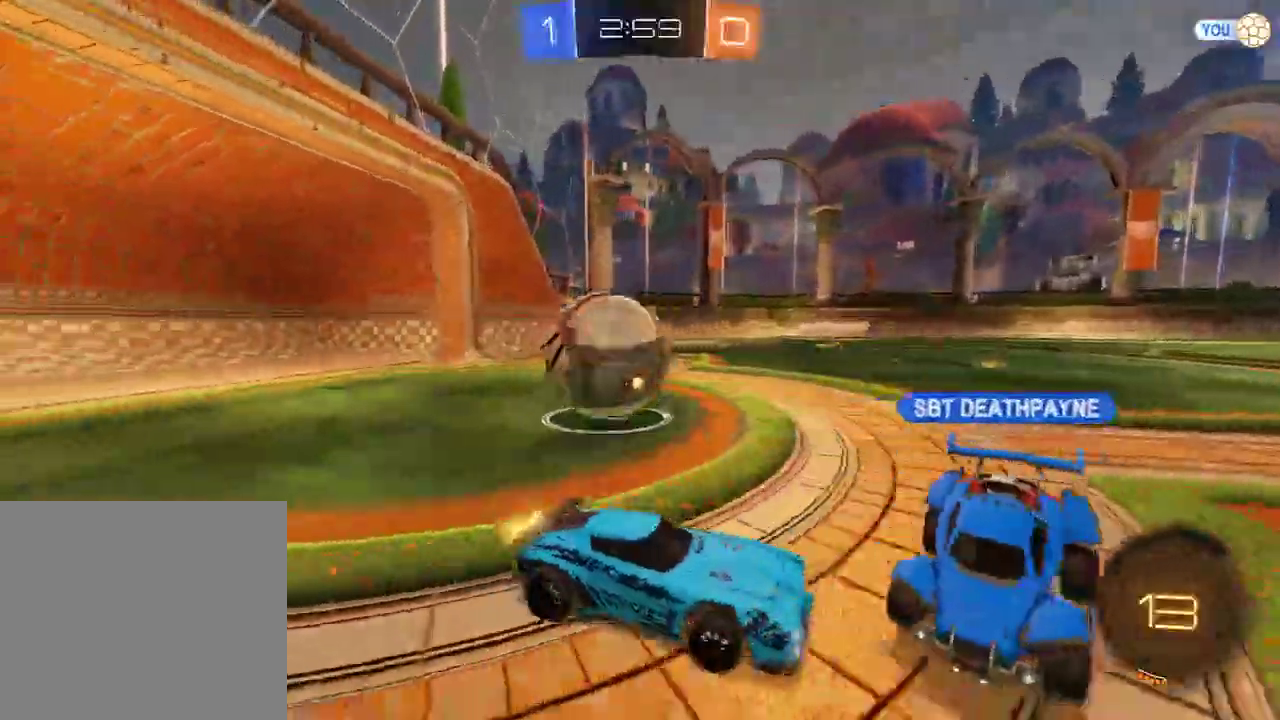
{"buttons": ["L2"], "left_stick": "center", "right_stick": "center", "events": [[67, "B", "up"], [67, "L2", "down"], [117, "left_stick", "center"], [233, "L2", "up"], [300, "left_stick", "left"], [333, "L2", "down"], [450, "left_stick", "center"]]}
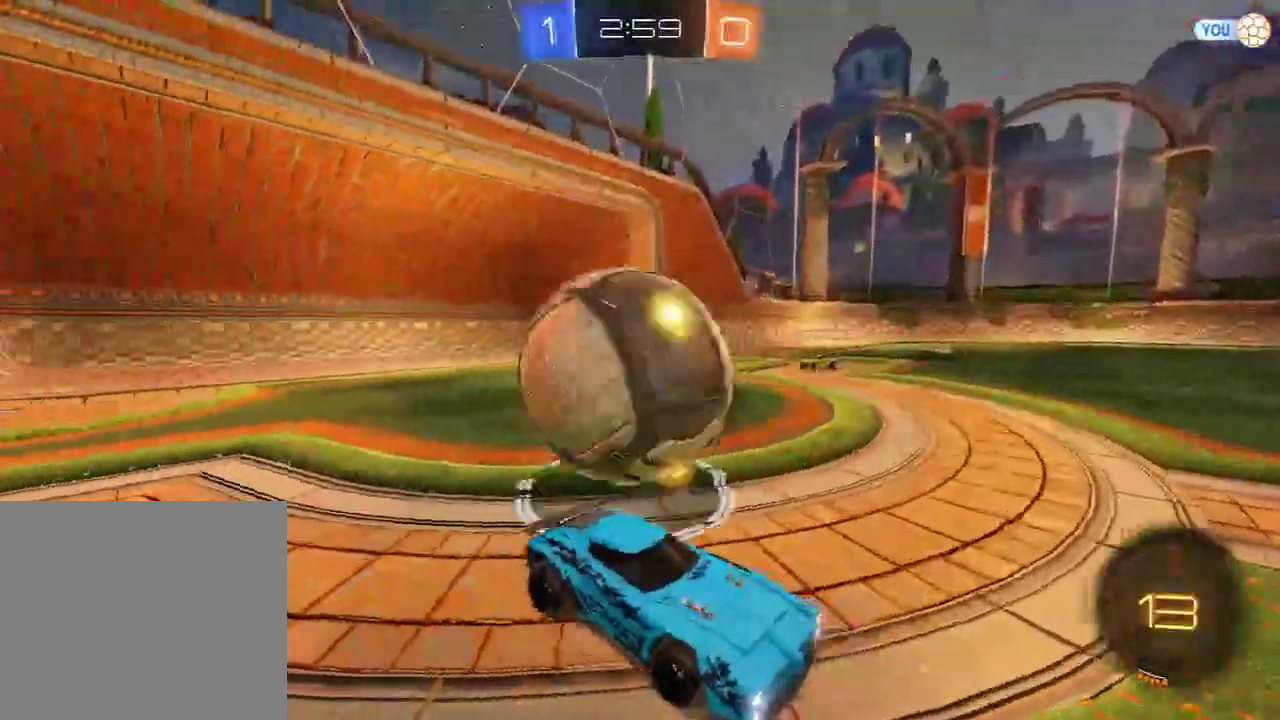
{"buttons": ["B"], "left_stick": "center", "right_stick": "center", "events": [[67, "left_stick", "left"], [400, "B", "down"], [433, "L2", "up"], [467, "left_stick", "center"]]}
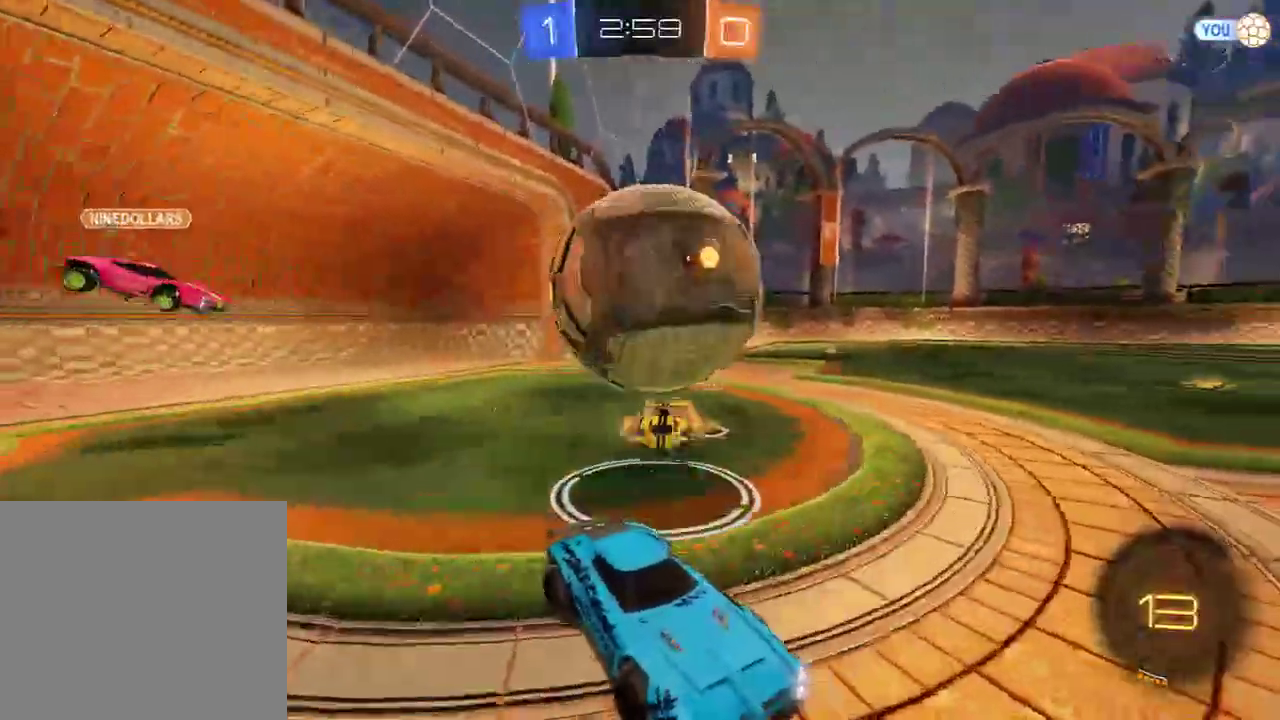
{"buttons": ["B"], "left_stick": "down-right", "right_stick": "center", "events": [[100, "L2", "down"], [117, "L2", "up"], [483, "left_stick", "down-right"]]}
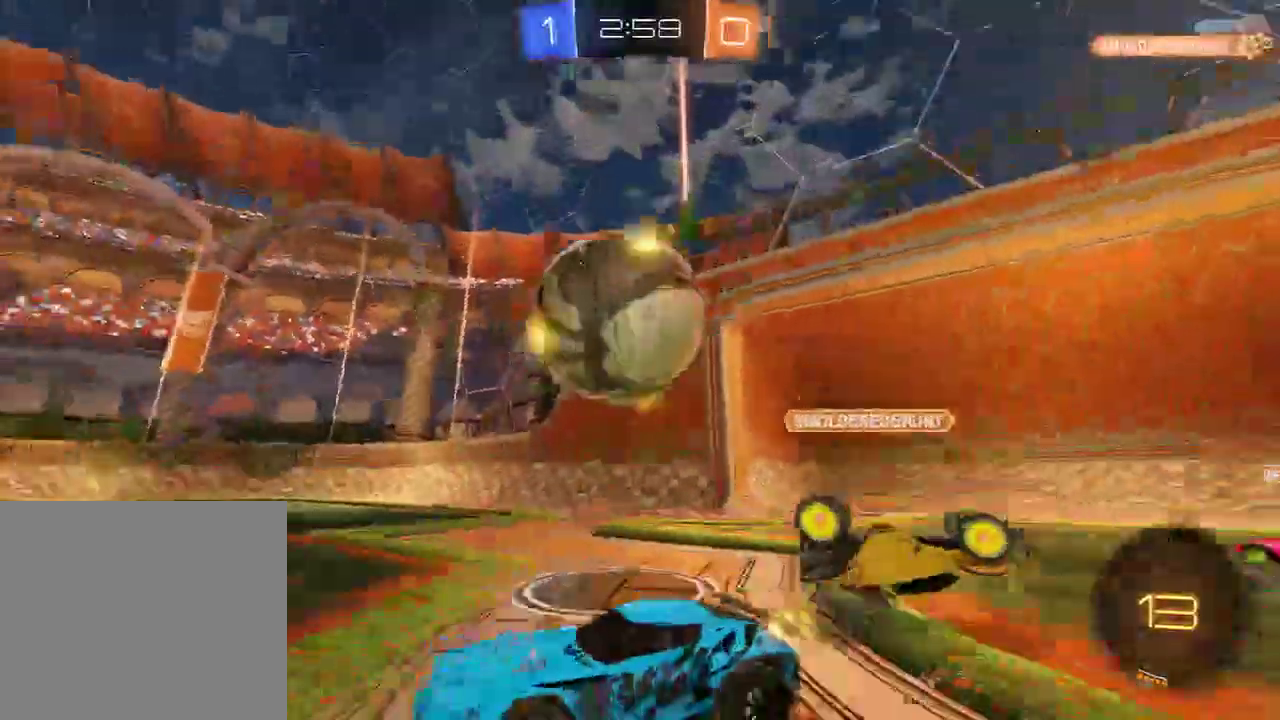
{"buttons": ["B", "R2"], "left_stick": "right", "right_stick": "center", "events": [[183, "left_stick", "center"], [350, "R2", "down"], [417, "left_stick", "right"]]}
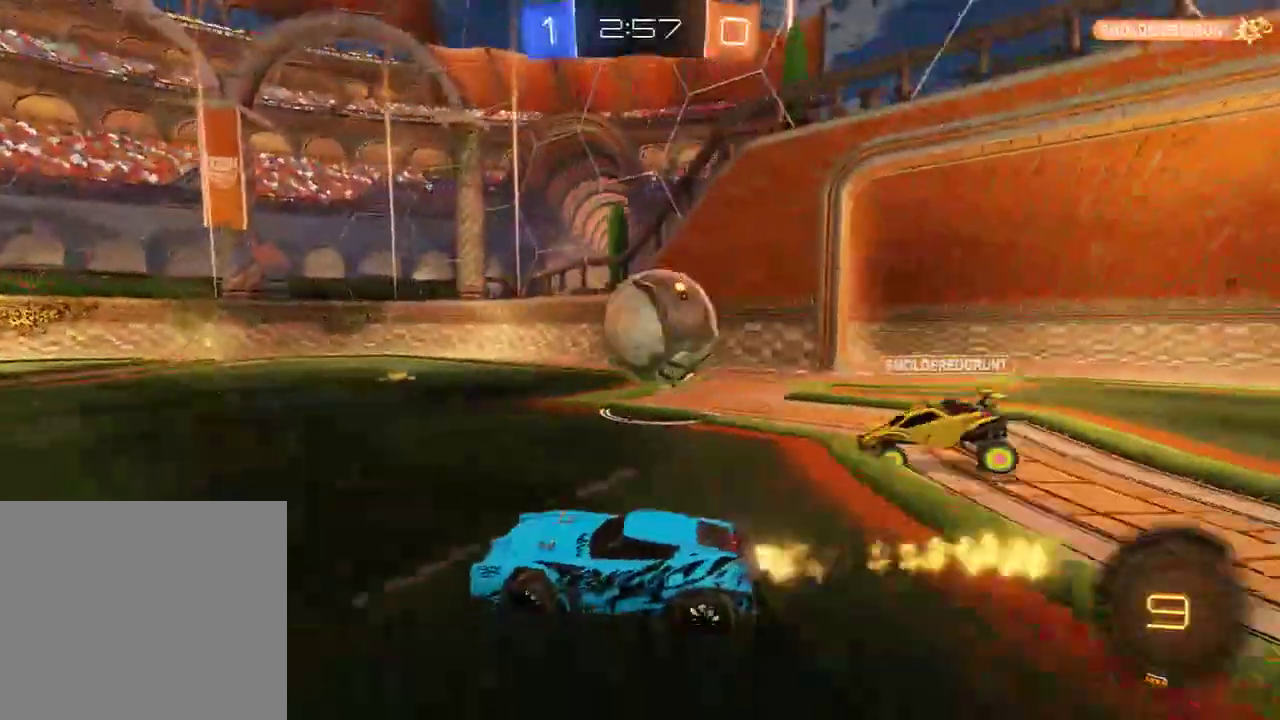
{"buttons": ["B", "R2"], "left_stick": "right", "right_stick": "center", "events": [[50, "R2", "up"], [450, "R2", "down"]]}
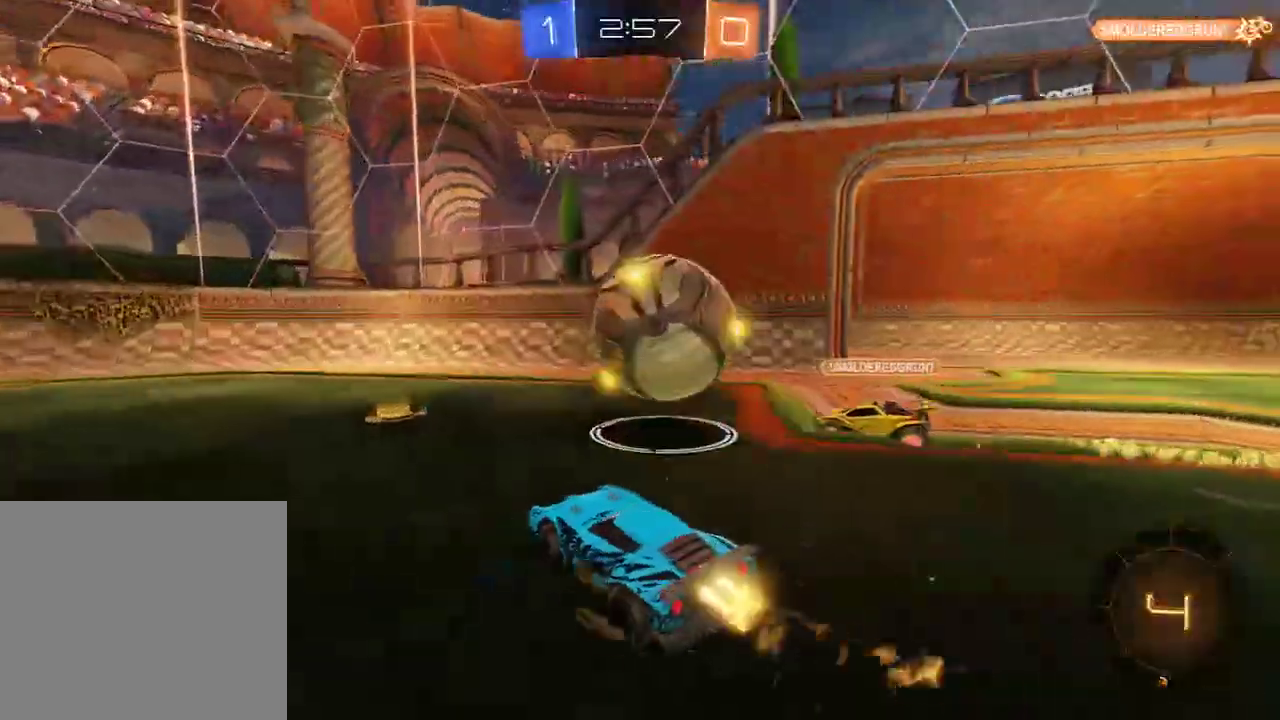
{"buttons": ["B", "R2"], "left_stick": "left", "right_stick": "center", "events": [[50, "left_stick", "left"], [217, "Y", "down"], [367, "Y", "up"]]}
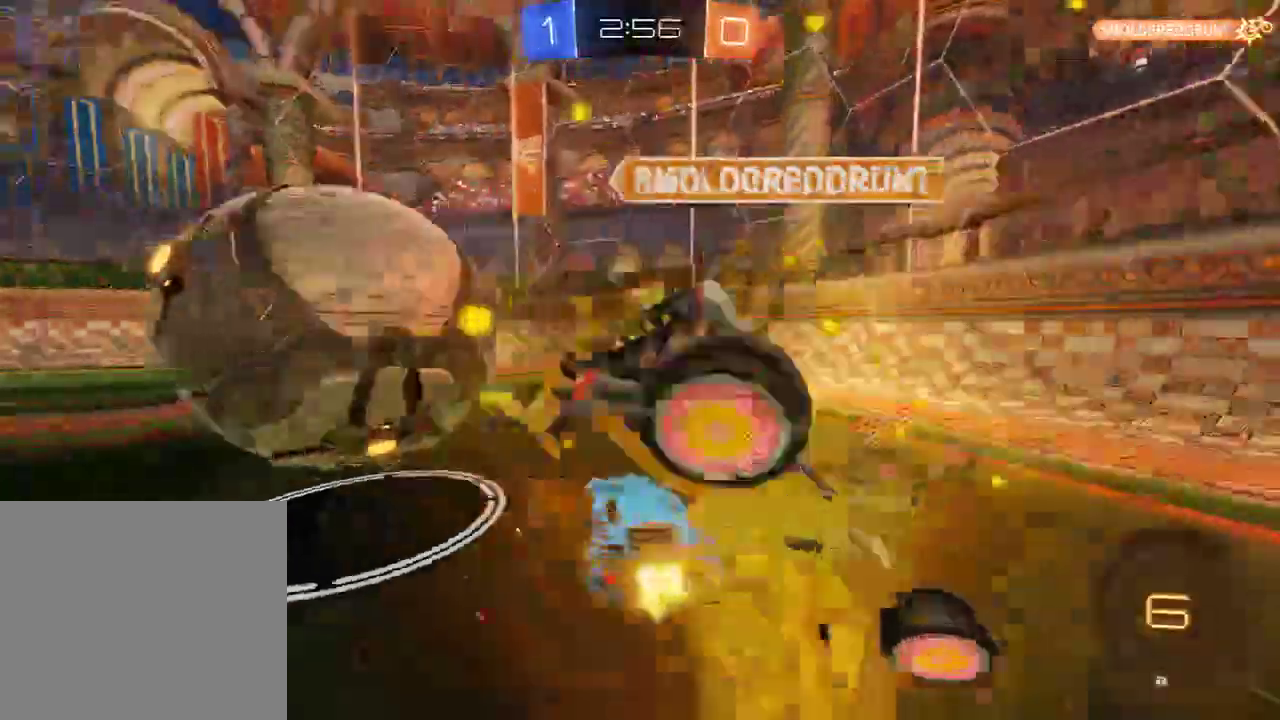
{"buttons": ["B"], "left_stick": "left", "right_stick": "center", "events": [[133, "Y", "down"], [267, "Y", "up"], [500, "R2", "up"]]}
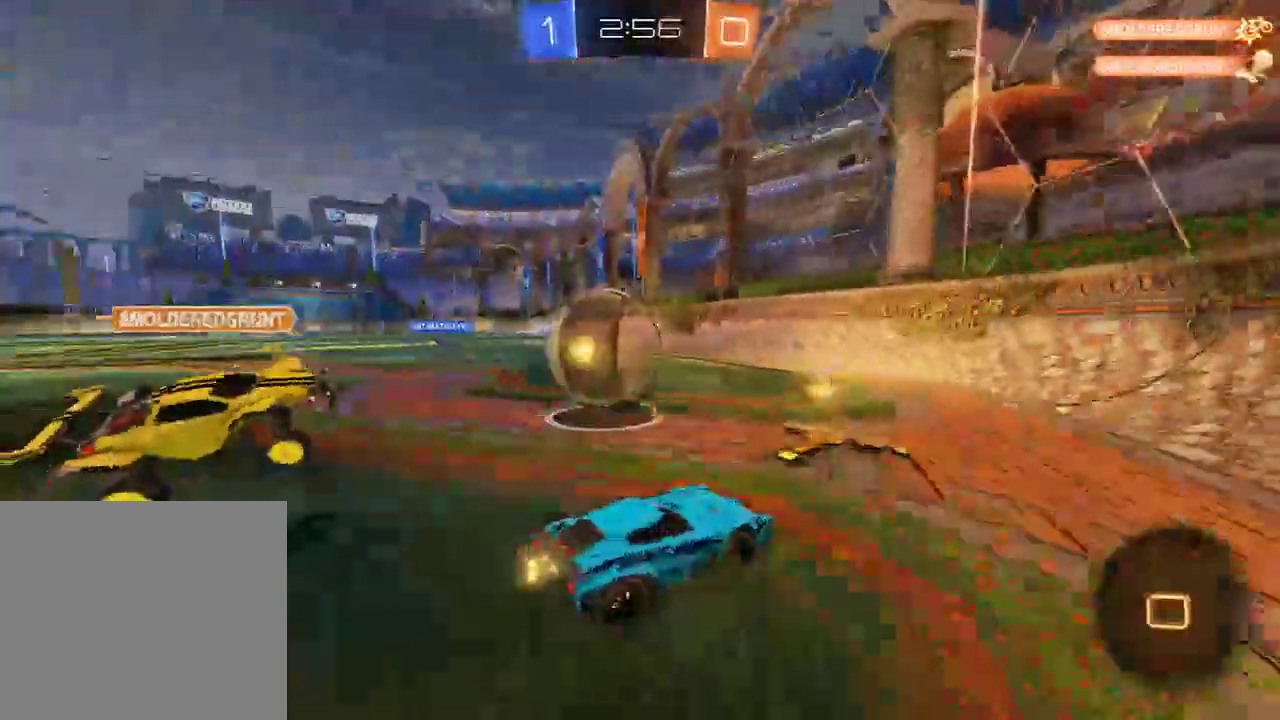
{"buttons": ["B"], "left_stick": "center", "right_stick": "center", "events": [[133, "B", "up"], [400, "left_stick", "right"], [467, "B", "down"], [500, "left_stick", "center"]]}
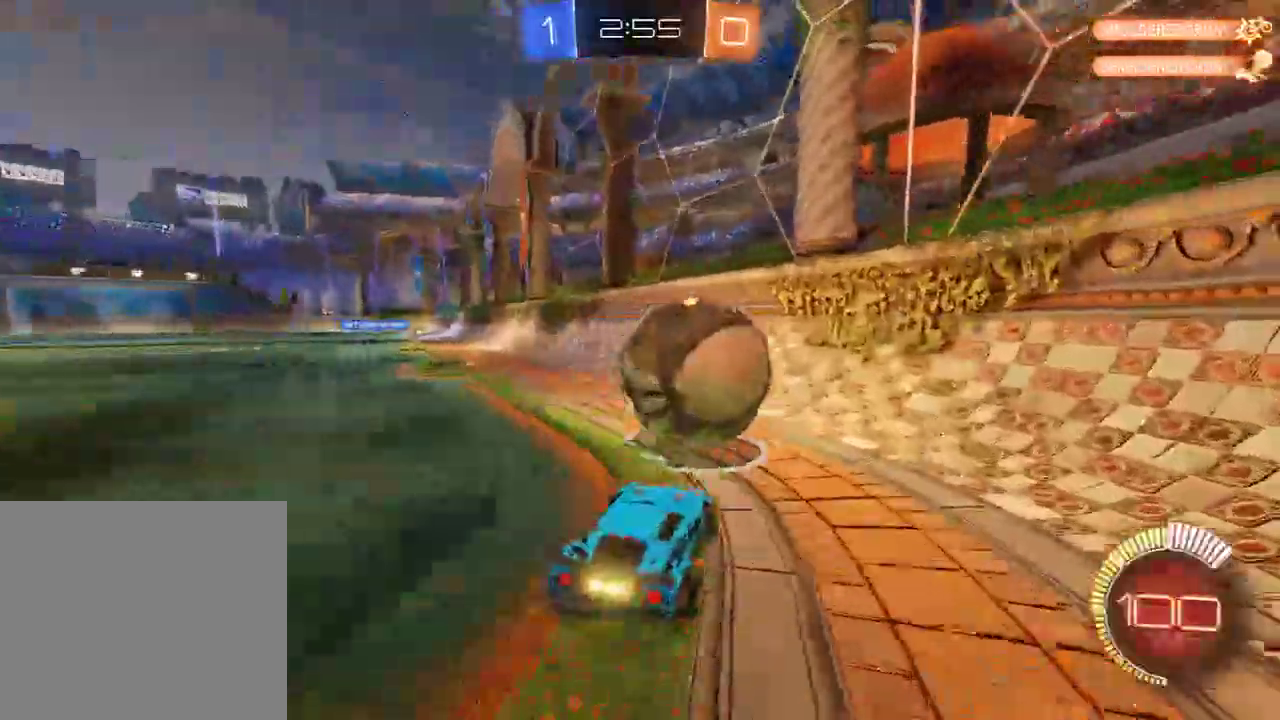
{"buttons": ["B", "R2"], "left_stick": "right", "right_stick": "center", "events": [[133, "left_stick", "right"], [233, "R2", "down"]]}
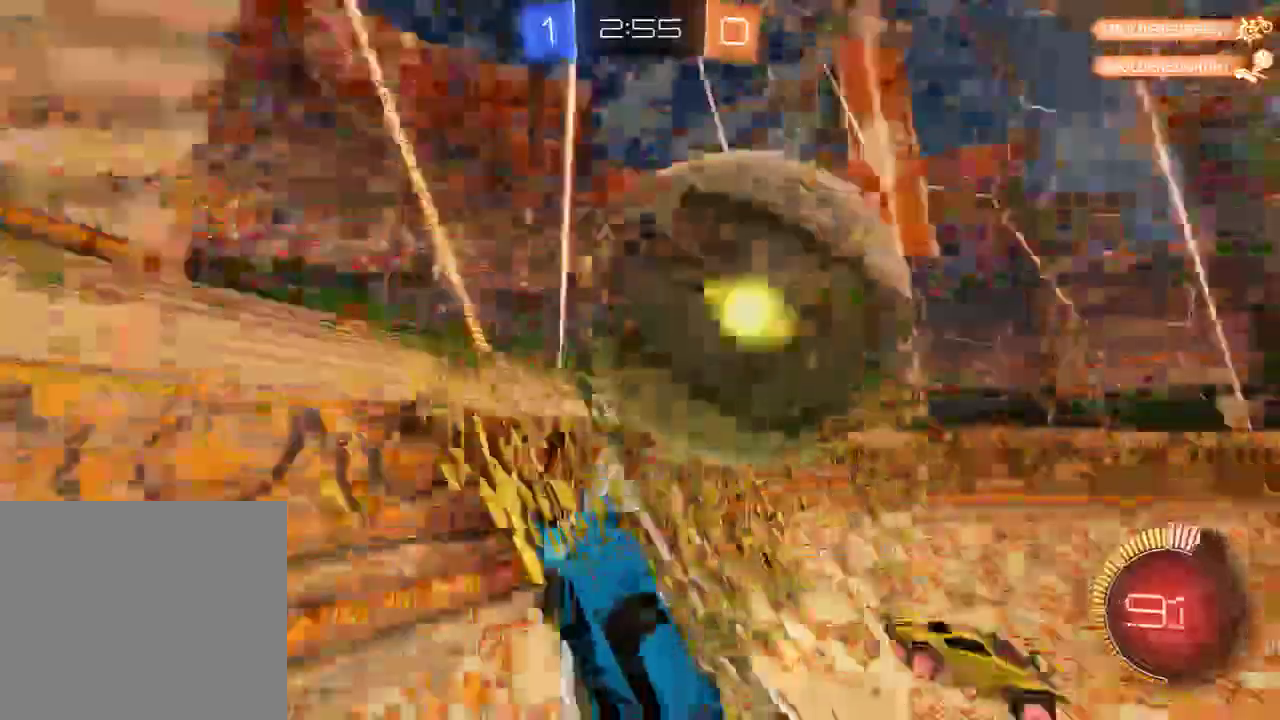
{"buttons": ["L2", "L3"], "left_stick": "down", "right_stick": "center", "events": [[150, "A", "down"], [150, "L2", "down"], [183, "R2", "up"], [183, "left_stick", "down"], [250, "L3", "down"], [283, "A", "up"], [283, "B", "up"]]}
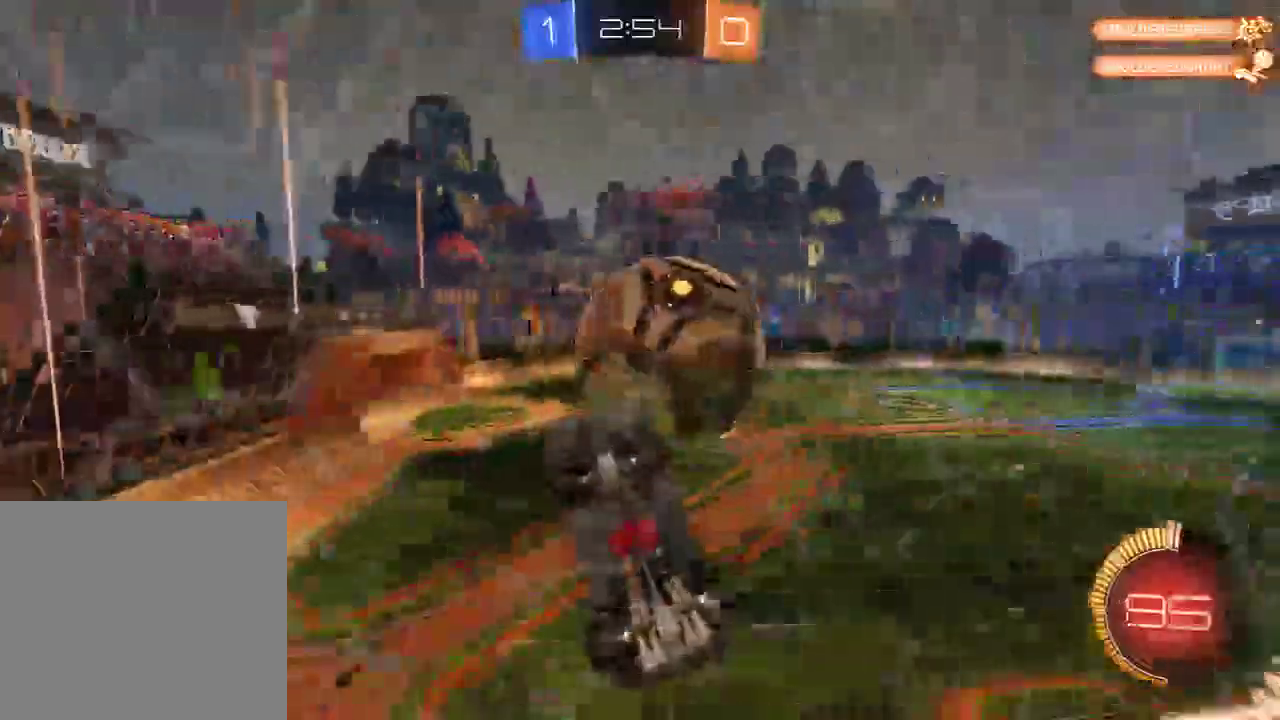
{"buttons": ["B", "L2", "R2"], "left_stick": "down-left", "right_stick": "center", "events": [[117, "B", "down"], [150, "L3", "up"], [183, "left_stick", "down-left"], [217, "R2", "down"], [317, "left_stick", "left"], [483, "left_stick", "down-left"]]}
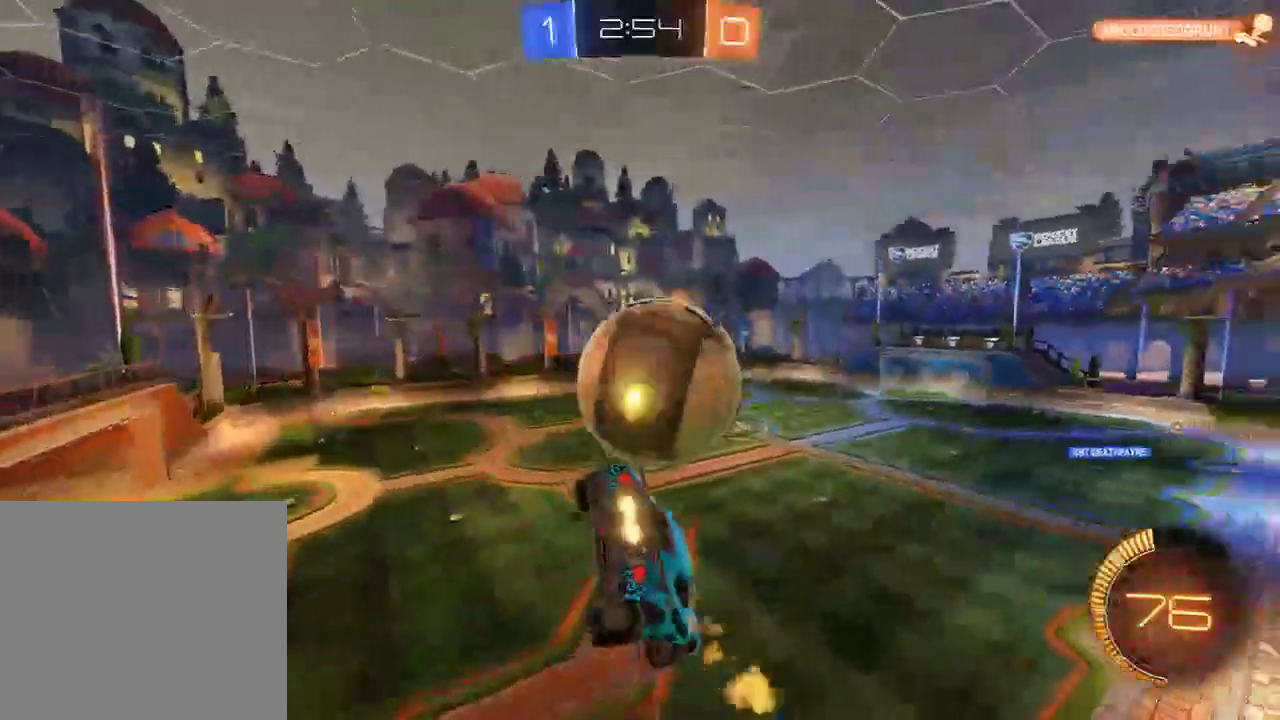
{"buttons": ["B", "L2", "R2"], "left_stick": "down-left", "right_stick": "center", "events": [[83, "R2", "up"], [117, "L2", "up"], [150, "left_stick", "down-right"], [217, "left_stick", "right"], [283, "R2", "down"], [383, "left_stick", "up-left"], [450, "L2", "down"], [450, "left_stick", "down-left"]]}
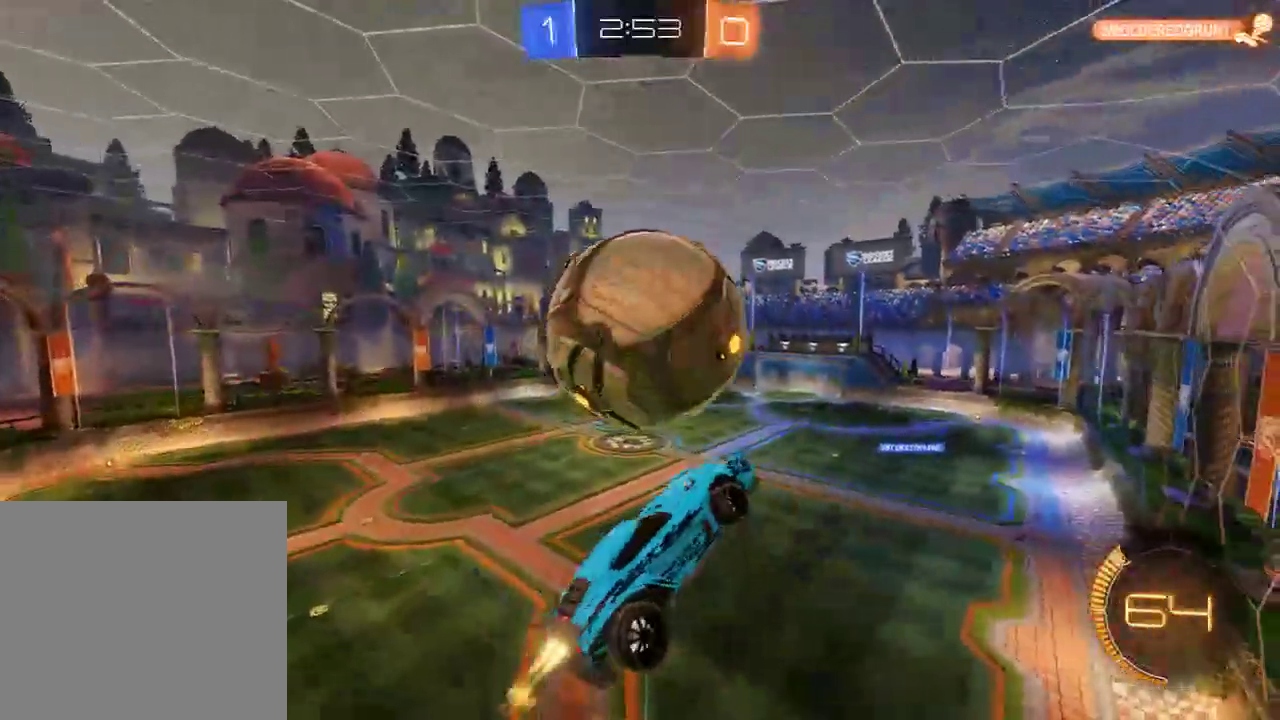
{"buttons": ["B"], "left_stick": "left", "right_stick": "center", "events": [[33, "R2", "up"], [167, "R2", "down"], [267, "L2", "up"], [267, "left_stick", "up"], [500, "R2", "up"], [500, "left_stick", "left"]]}
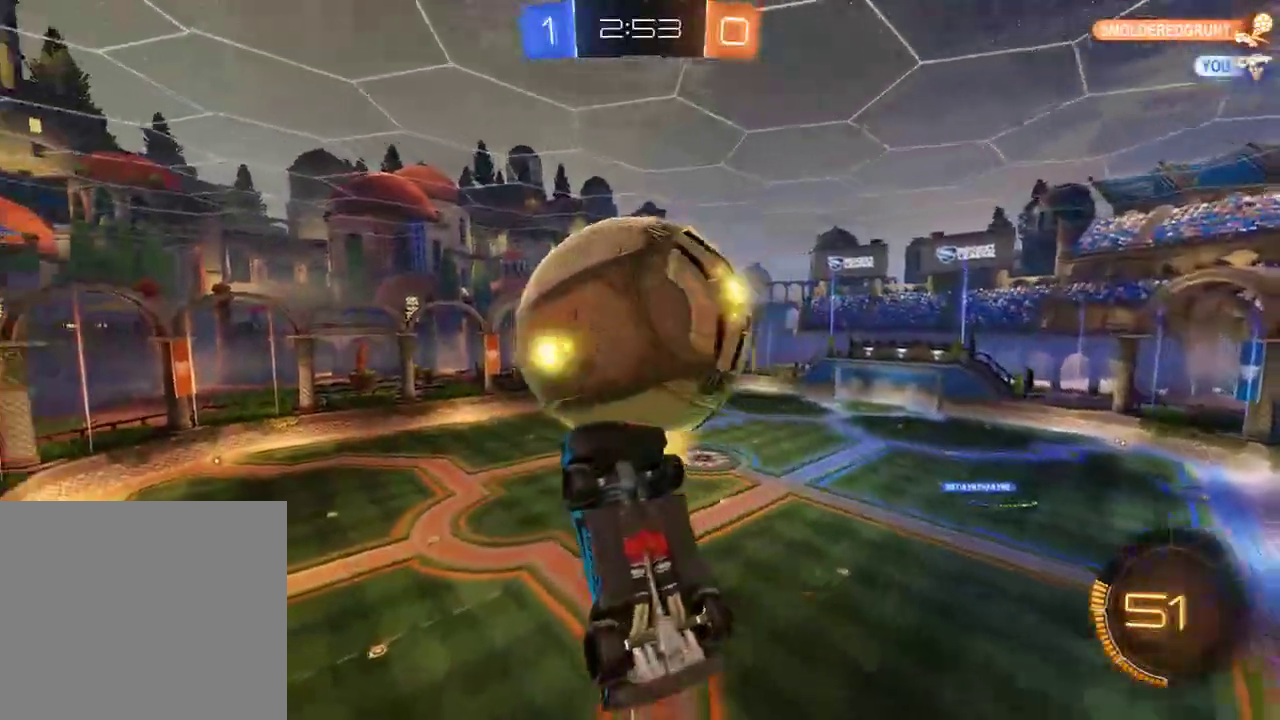
{"buttons": ["B", "R2"], "left_stick": "down", "right_stick": "center", "events": [[100, "left_stick", "up"], [200, "left_stick", "down-left"], [333, "left_stick", "up-left"], [400, "R2", "down"], [467, "left_stick", "down"]]}
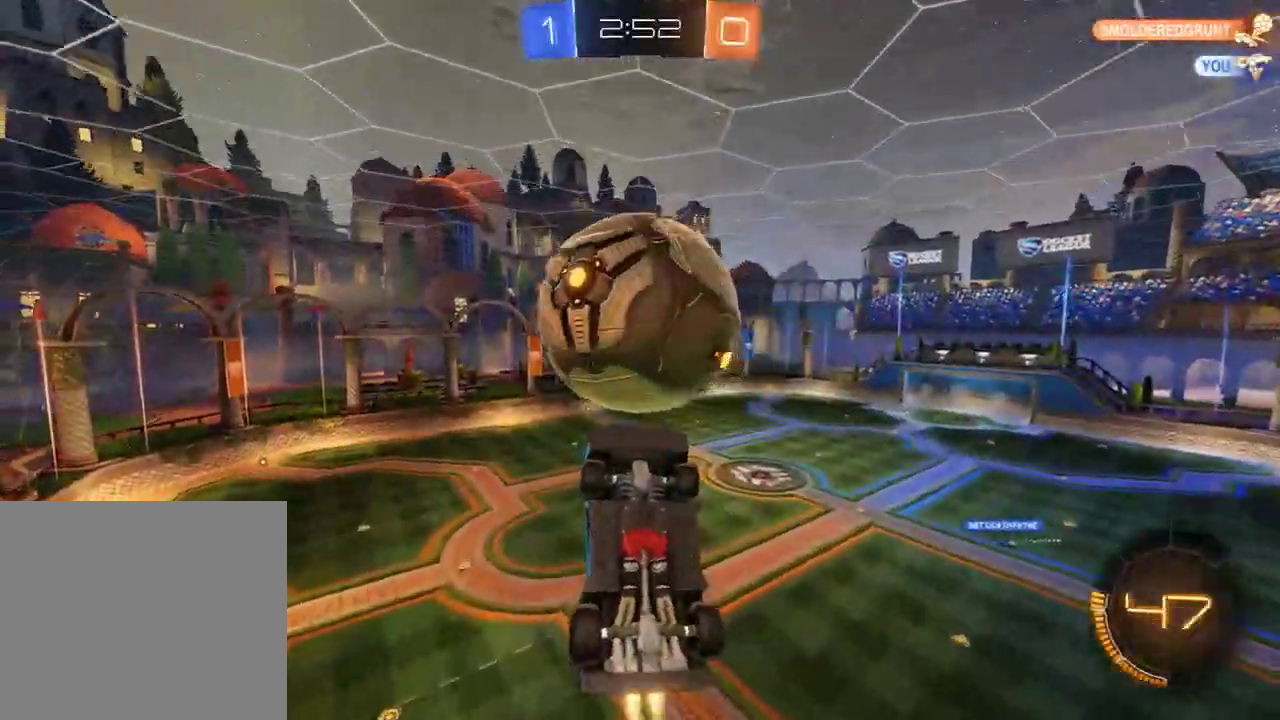
{"buttons": ["B", "R2"], "left_stick": "down", "right_stick": "center", "events": [[100, "left_stick", "up-right"], [267, "left_stick", "down"]]}
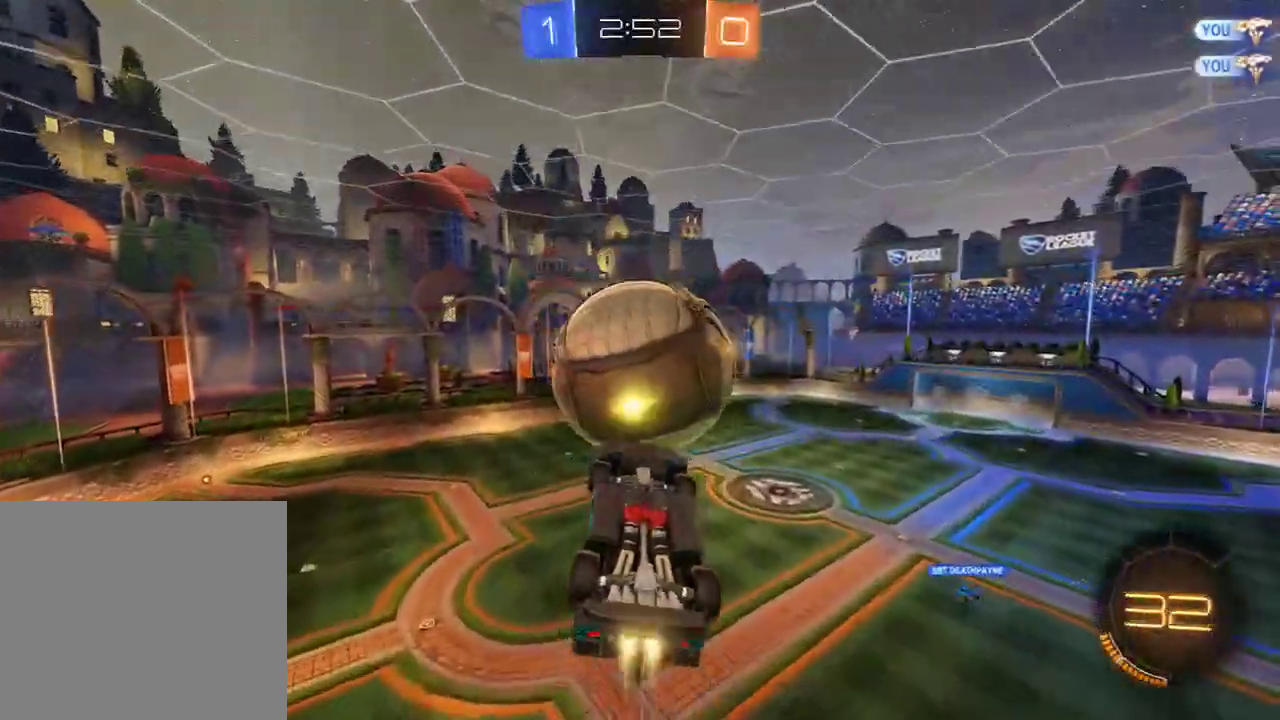
{"buttons": ["B", "L2", "R2"], "left_stick": "center", "right_stick": "center", "events": [[67, "L2", "down"], [67, "left_stick", "down-right"], [417, "left_stick", "center"]]}
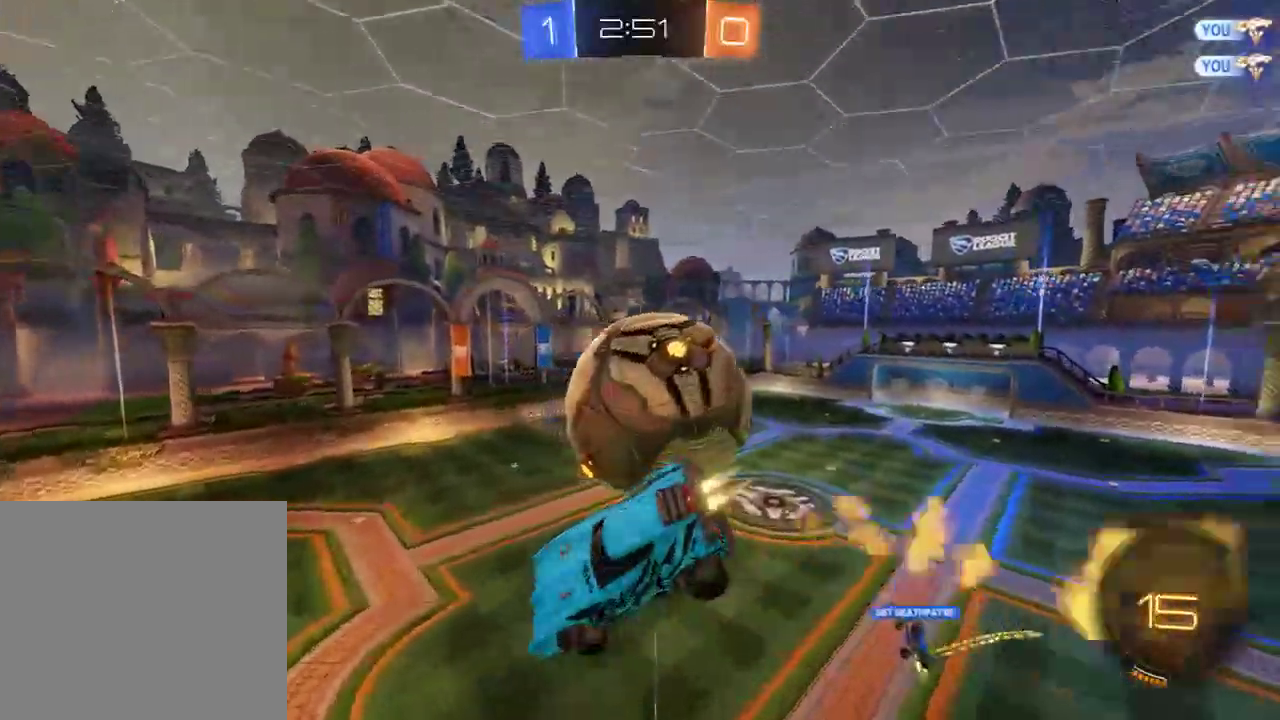
{"buttons": ["B", "R2"], "left_stick": "center", "right_stick": "center", "events": [[83, "L2", "up"], [283, "left_stick", "right"], [450, "left_stick", "center"]]}
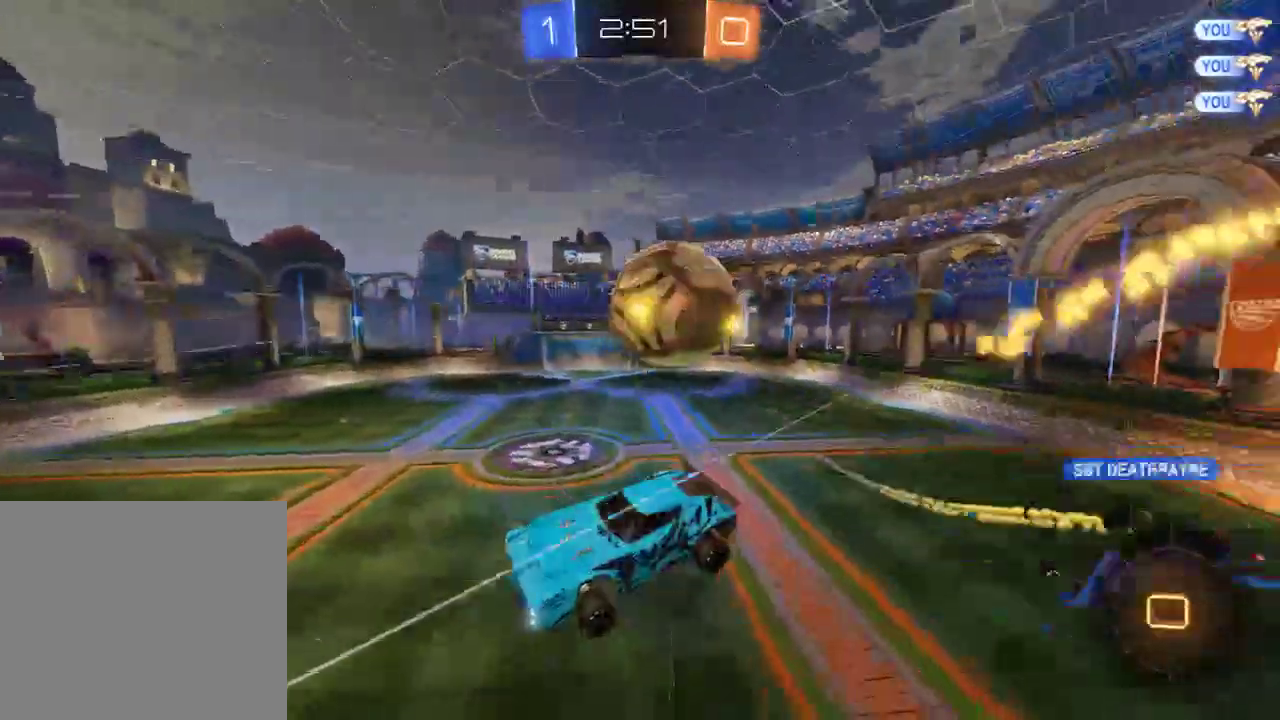
{"buttons": ["B", "R2"], "left_stick": "right", "right_stick": "center", "events": [[67, "left_stick", "right"], [133, "left_stick", "center"], [283, "left_stick", "right"], [350, "Y", "down"], [400, "left_stick", "center"], [450, "Y", "up"], [483, "left_stick", "right"]]}
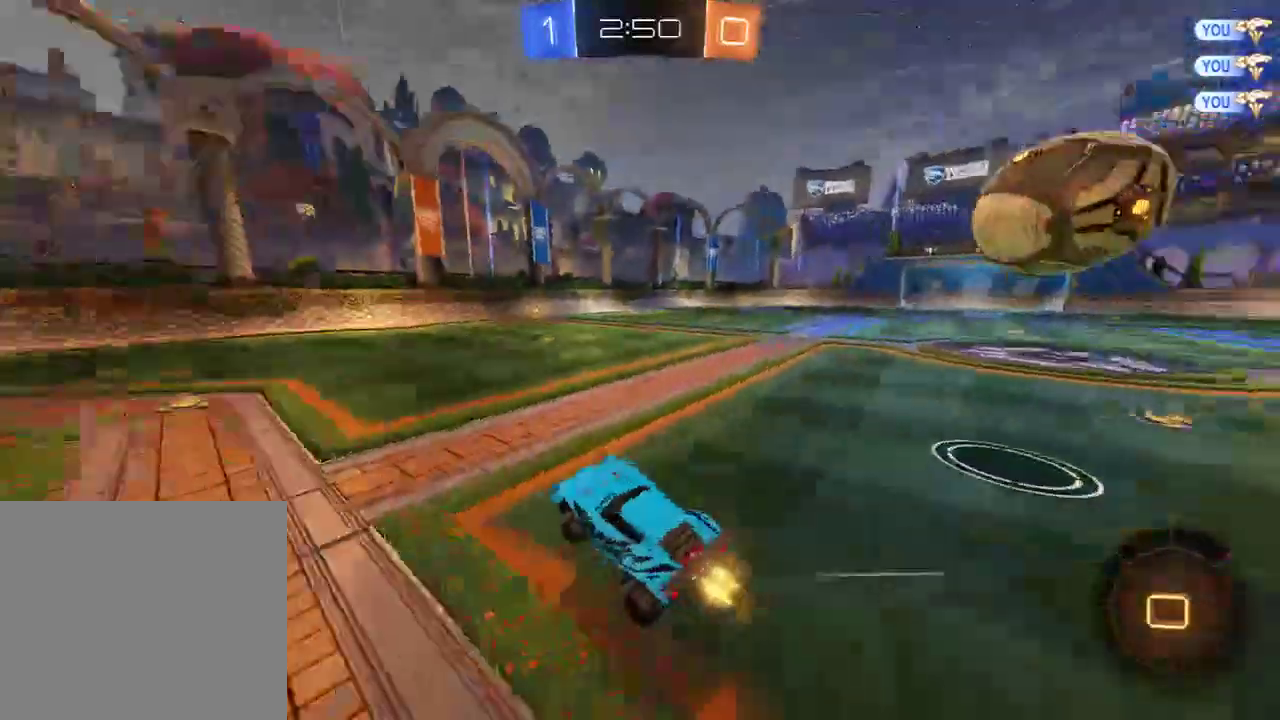
{"buttons": ["B", "R2"], "left_stick": "left", "right_stick": "center", "events": [[117, "Y", "down"], [217, "Y", "up"], [350, "left_stick", "left"]]}
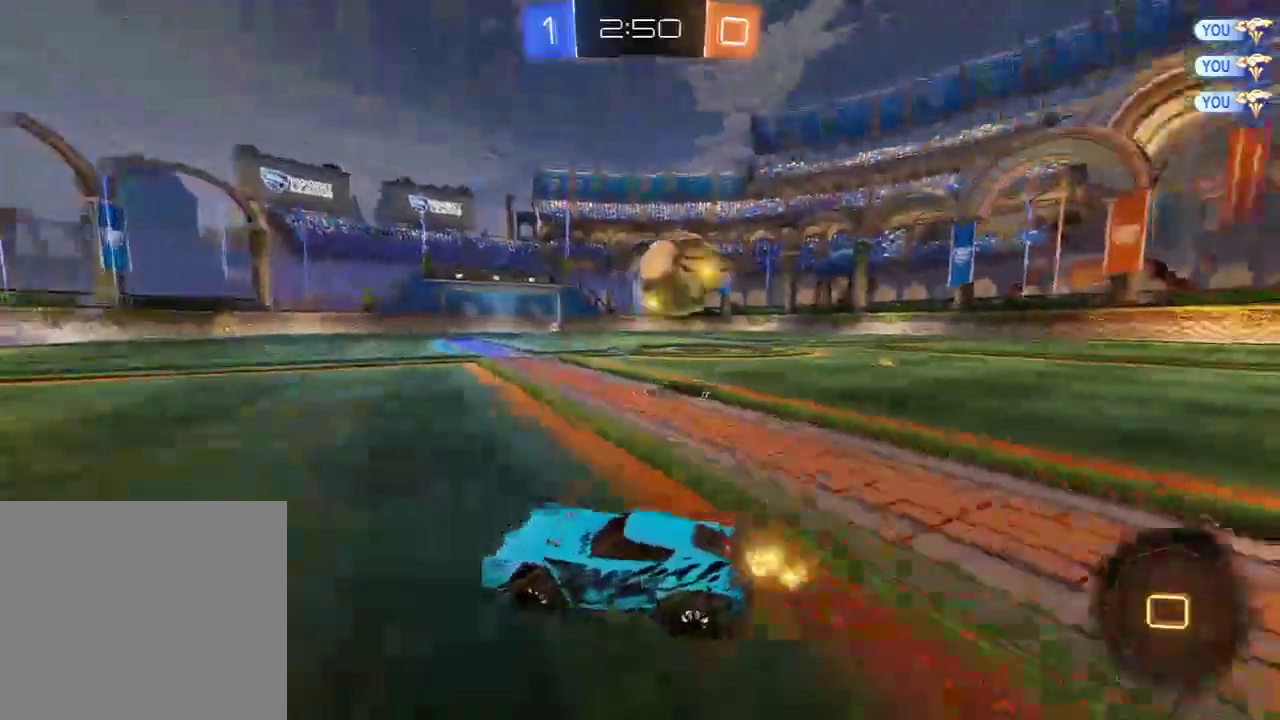
{"buttons": ["B", "R2"], "left_stick": "center", "right_stick": "center", "events": [[33, "R2", "up"], [67, "left_stick", "center"], [233, "R2", "down"], [267, "Y", "down"], [400, "Y", "up"]]}
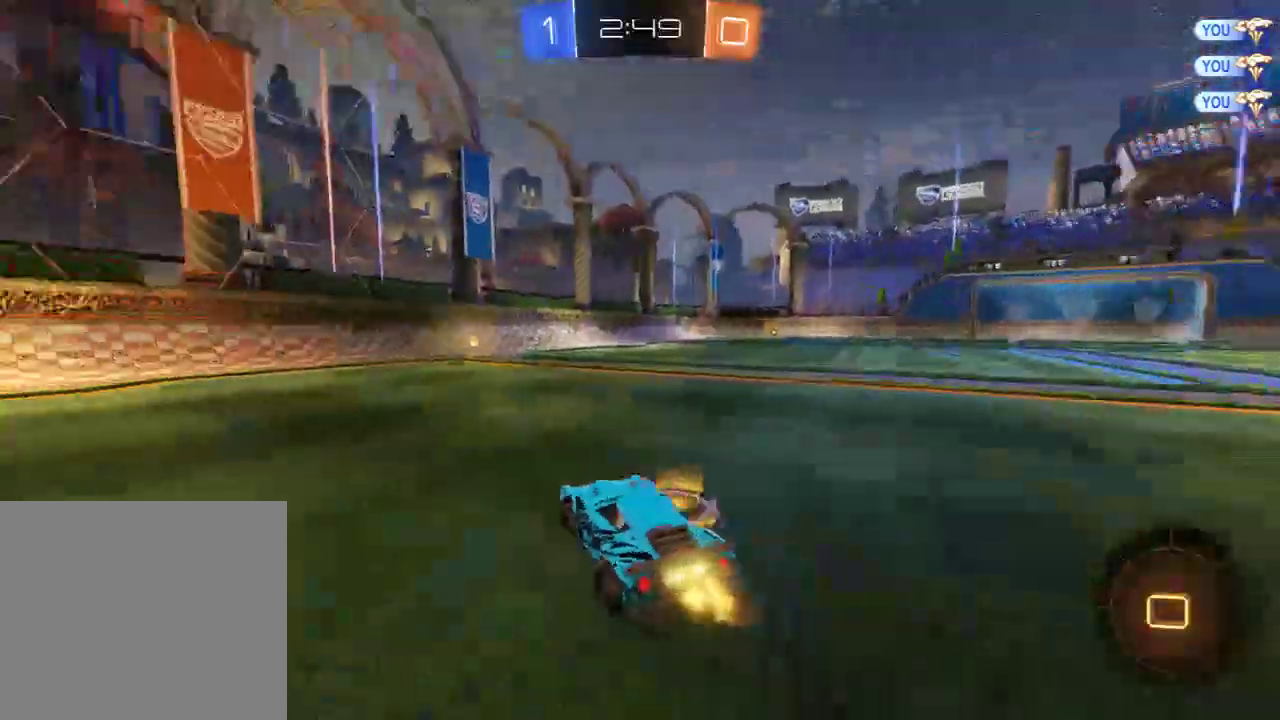
{"buttons": ["B", "R2"], "left_stick": "center", "right_stick": "center", "events": [[67, "Y", "down"], [200, "Y", "up"], [233, "left_stick", "left"], [367, "left_stick", "center"]]}
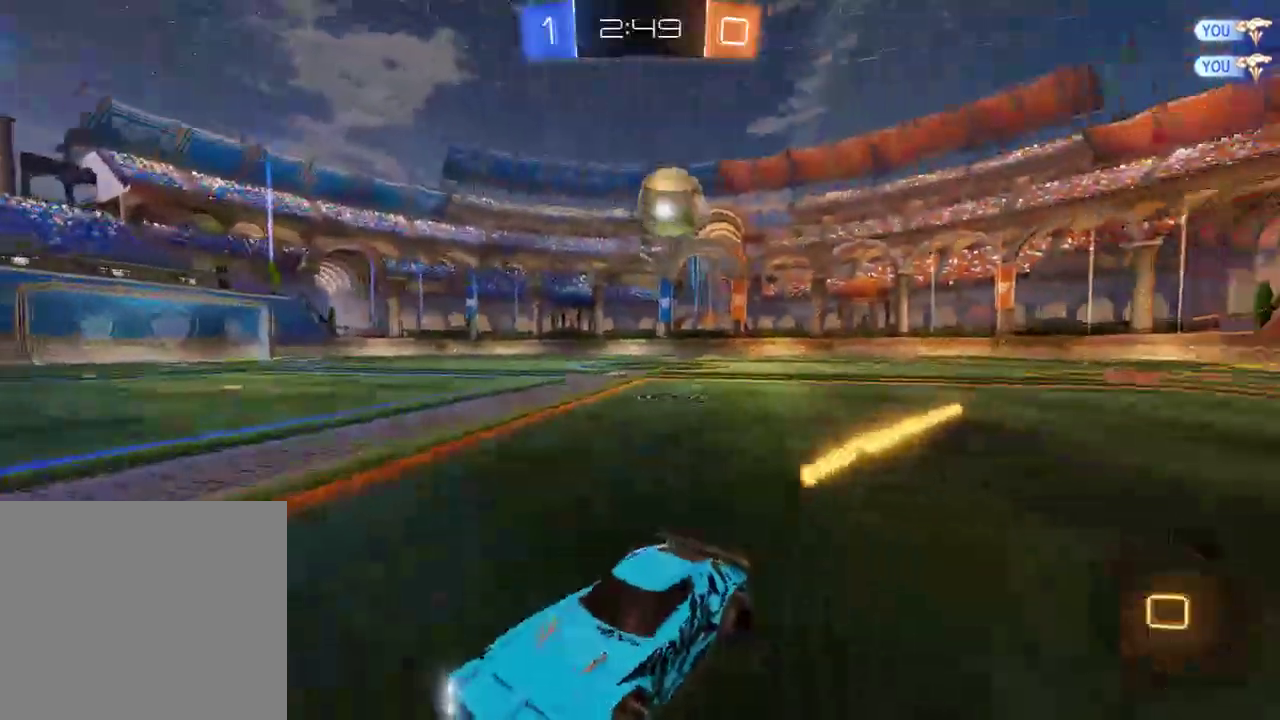
{"buttons": ["B", "X"], "left_stick": "right", "right_stick": "center", "events": [[133, "left_stick", "right"], [167, "R2", "up"], [167, "X", "down"], [300, "X", "up"], [333, "R2", "down"], [400, "X", "down"], [433, "R2", "up"]]}
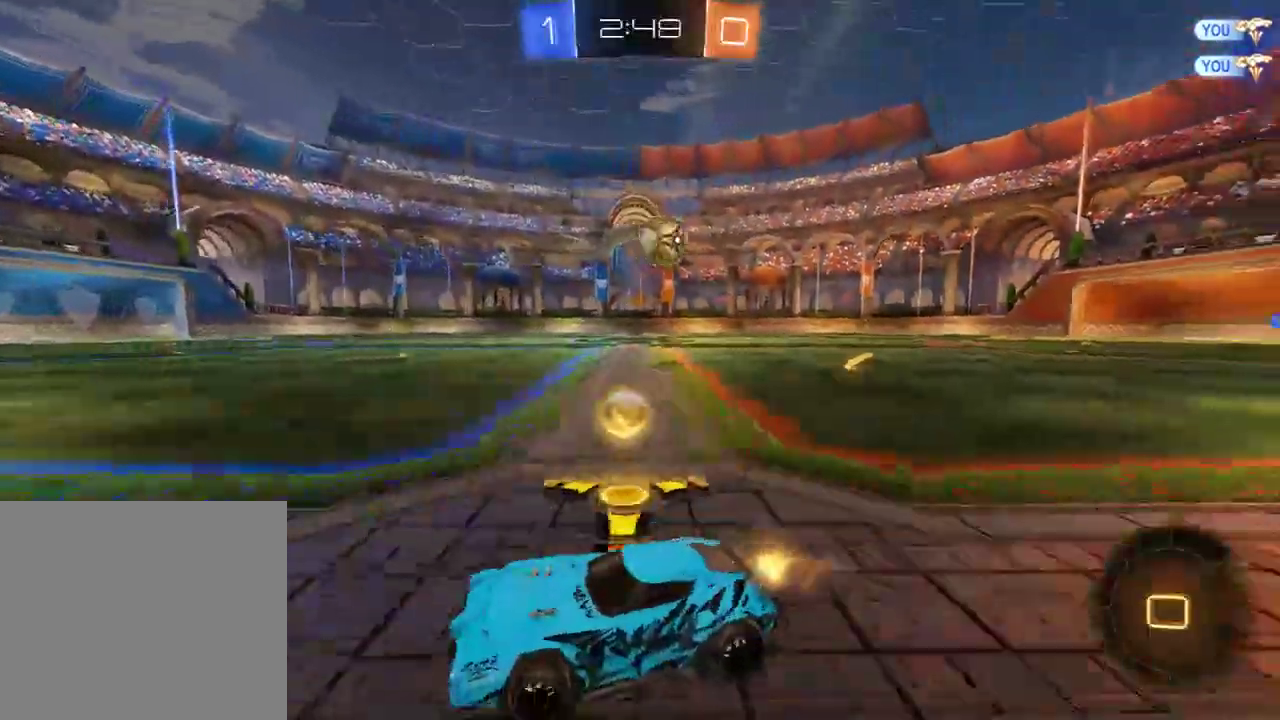
{"buttons": ["B"], "left_stick": "right", "right_stick": "center", "events": [[17, "X", "up"], [50, "R2", "down"], [250, "R2", "up"]]}
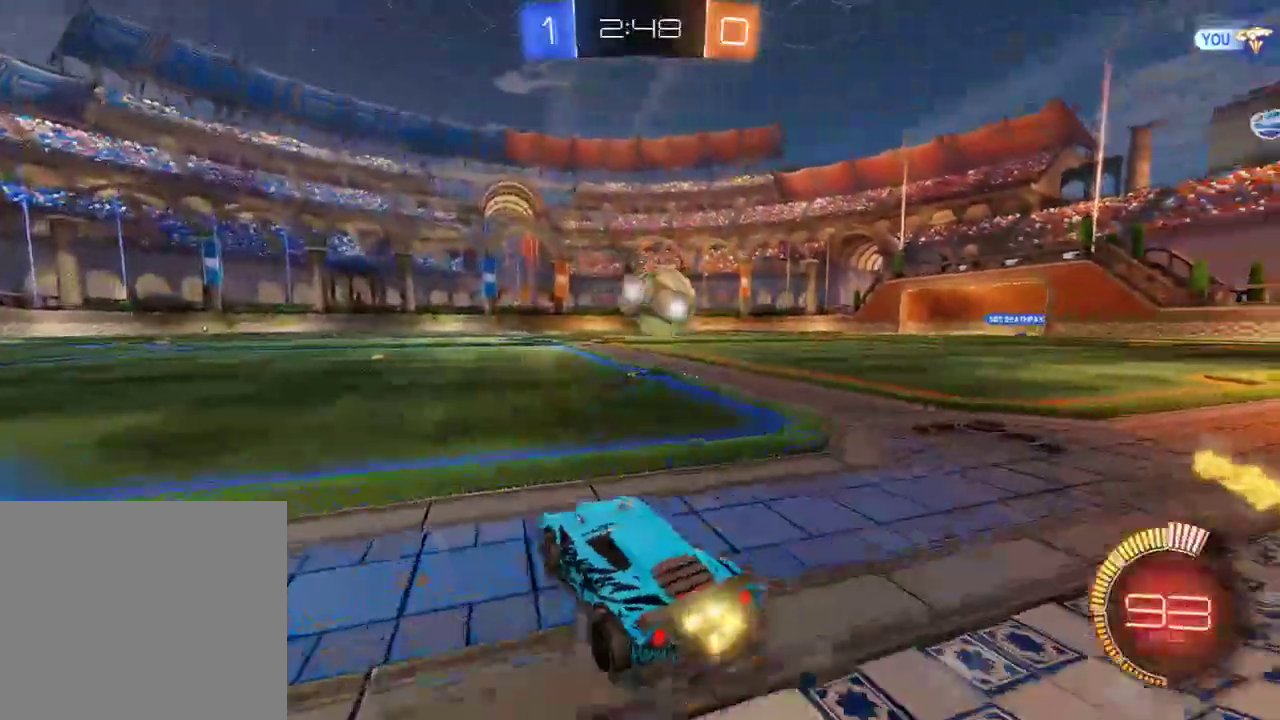
{"buttons": ["A", "B", "L2", "R2", "L3"], "left_stick": "right", "right_stick": "center", "events": [[117, "R2", "down"], [117, "left_stick", "left"], [183, "A", "down"], [217, "left_stick", "down"], [283, "left_stick", "right"], [317, "A", "up"], [350, "L2", "down"], [383, "A", "down"], [383, "L3", "down"]]}
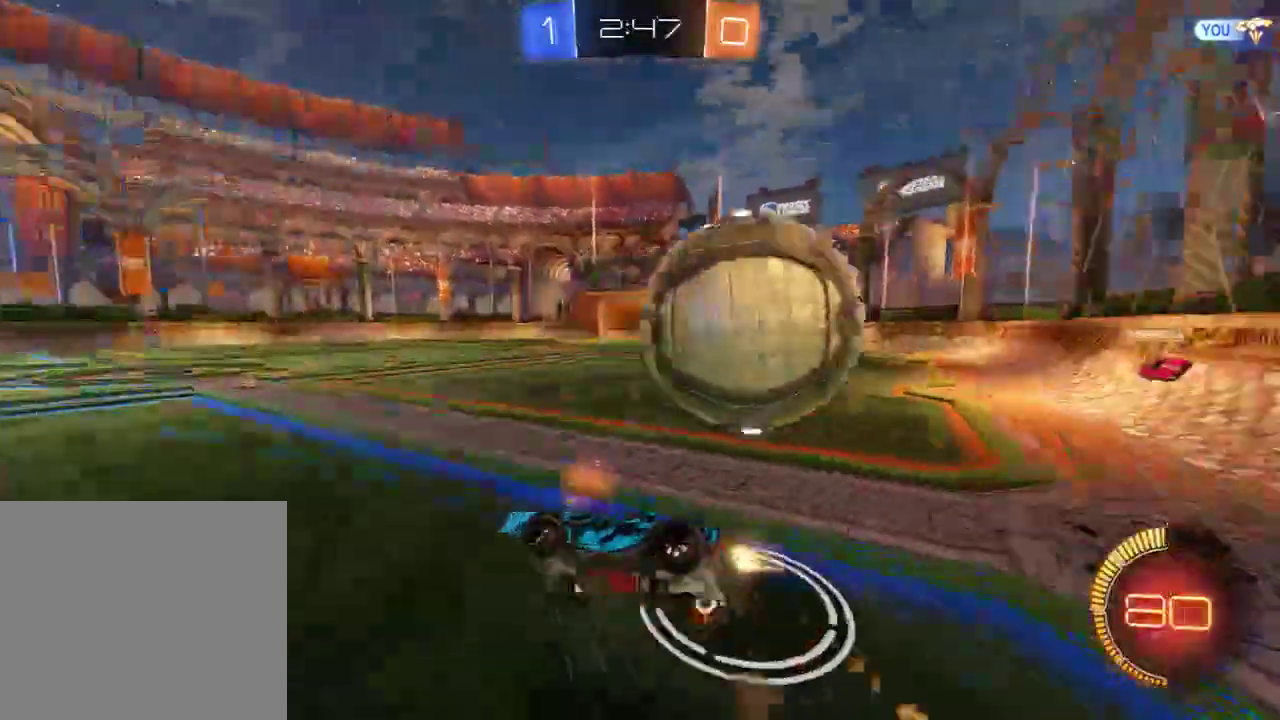
{"buttons": ["B"], "left_stick": "center", "right_stick": "center", "events": [[17, "A", "up"], [50, "L3", "up"], [50, "R2", "up"], [83, "B", "up"], [450, "left_stick", "center"], [483, "B", "down"], [483, "L2", "up"]]}
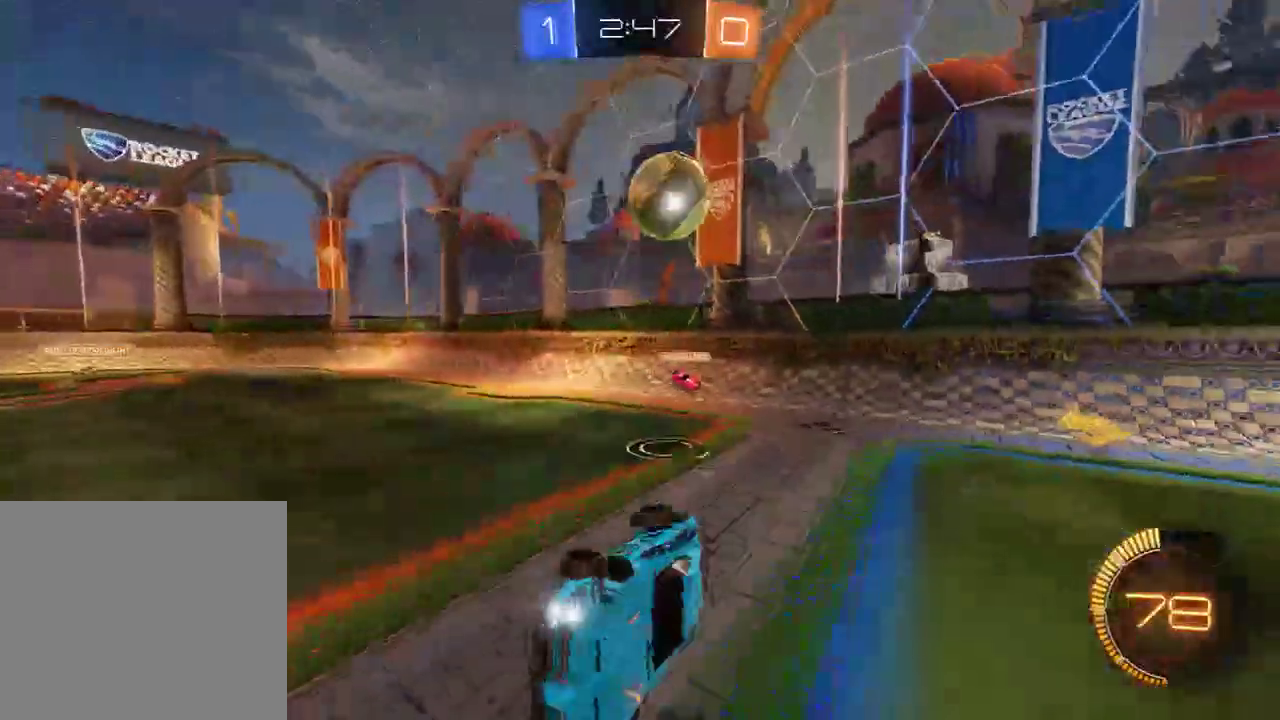
{"buttons": ["B", "R2"], "left_stick": "right", "right_stick": "center", "events": [[50, "left_stick", "right"], [267, "X", "down"], [400, "X", "up"], [467, "R2", "down"]]}
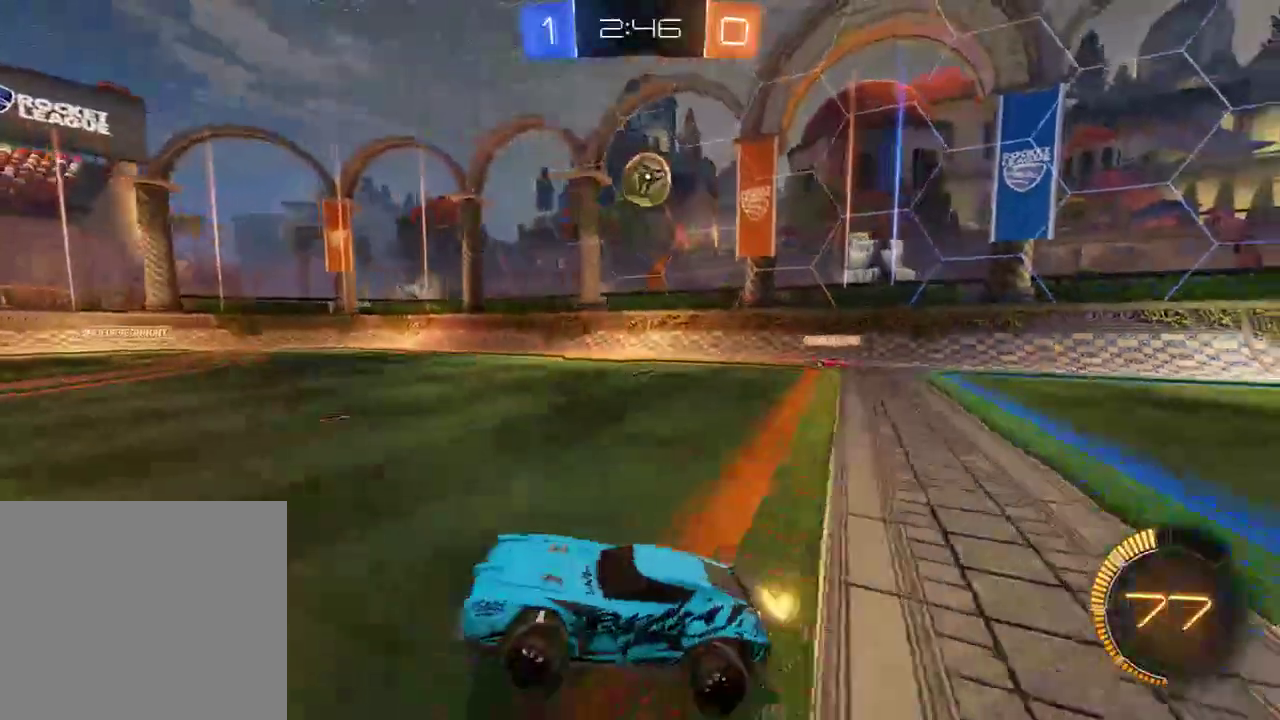
{"buttons": ["B", "R2"], "left_stick": "right", "right_stick": "center", "events": []}
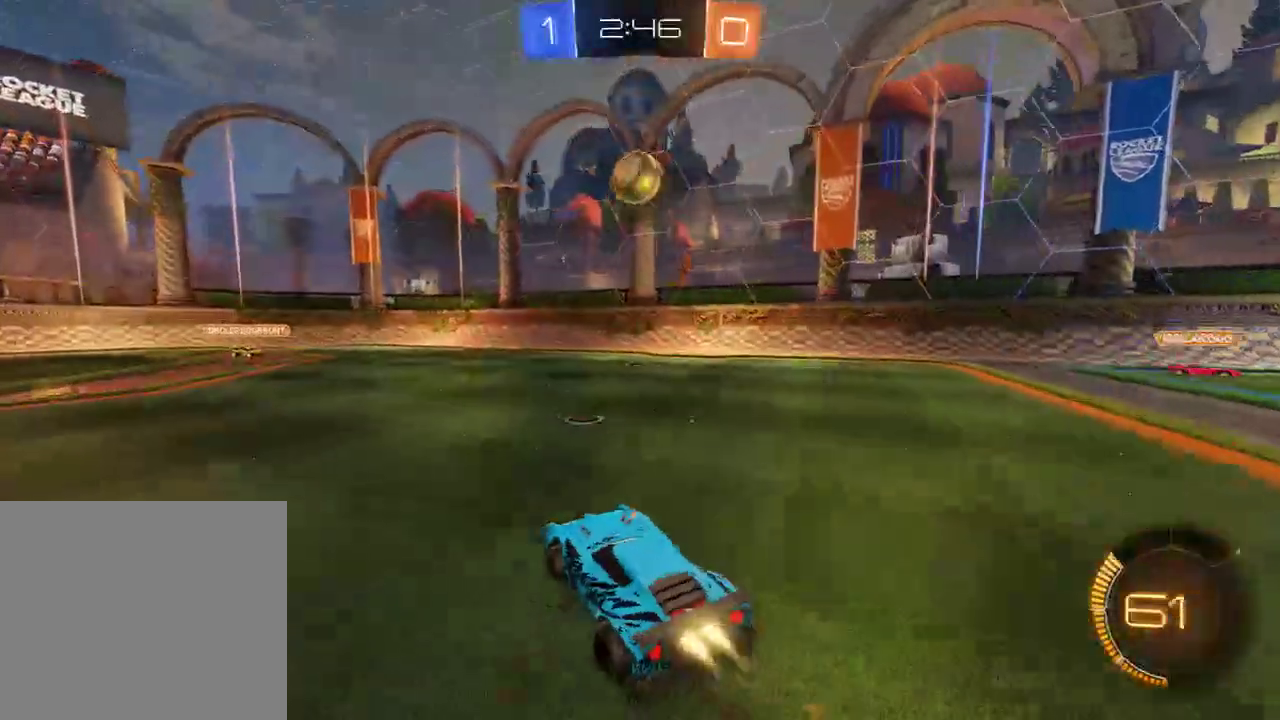
{"buttons": ["B", "L2", "R2"], "left_stick": "down-left", "right_stick": "center", "events": [[100, "A", "down"], [100, "L2", "down"], [100, "left_stick", "down-left"], [267, "L3", "down"], [400, "A", "up"], [500, "L3", "up"]]}